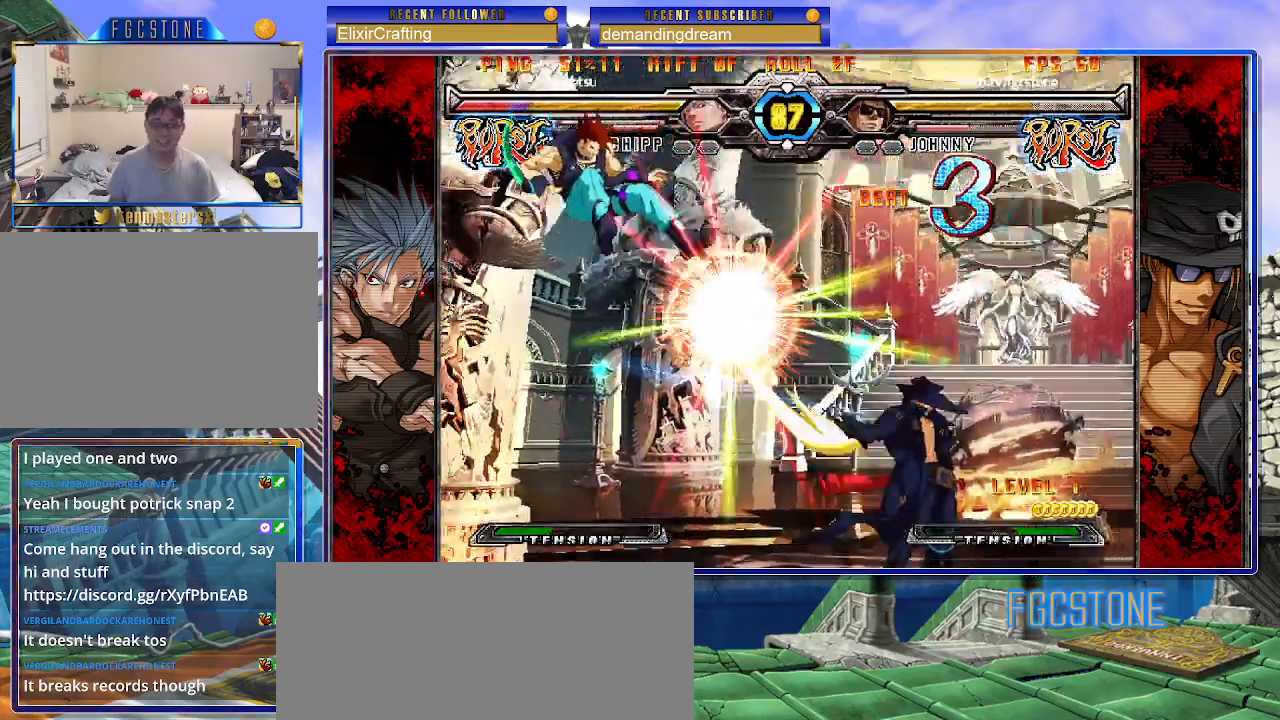
Gameplay with a controller (arcade stick); each line is a JSON object with the inputs held at the frame after it. "events" lists button and stick changes between this image and that frame as [ms after this image, input, new state], when the widget could be followed in between. Not read: L3 R3 other_buttons.
{"buttons": [], "left_stick": "left", "events": [[350, "left_stick", "down"], [483, "left_stick", "left"]]}
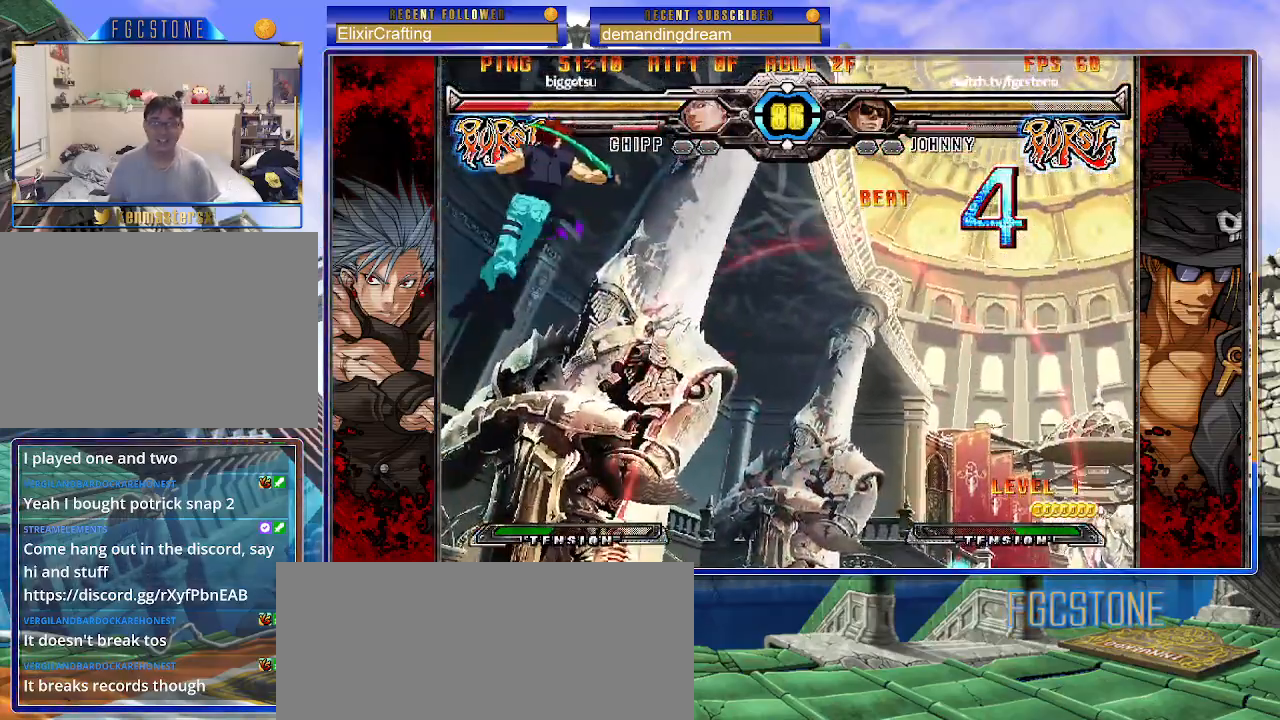
{"buttons": [], "left_stick": "center", "events": [[17, "HS", "down"], [17, "left_stick", "center"], [83, "HS", "up"], [233, "left_stick", "left"], [300, "left_stick", "center"], [367, "left_stick", "left"], [483, "left_stick", "center"]]}
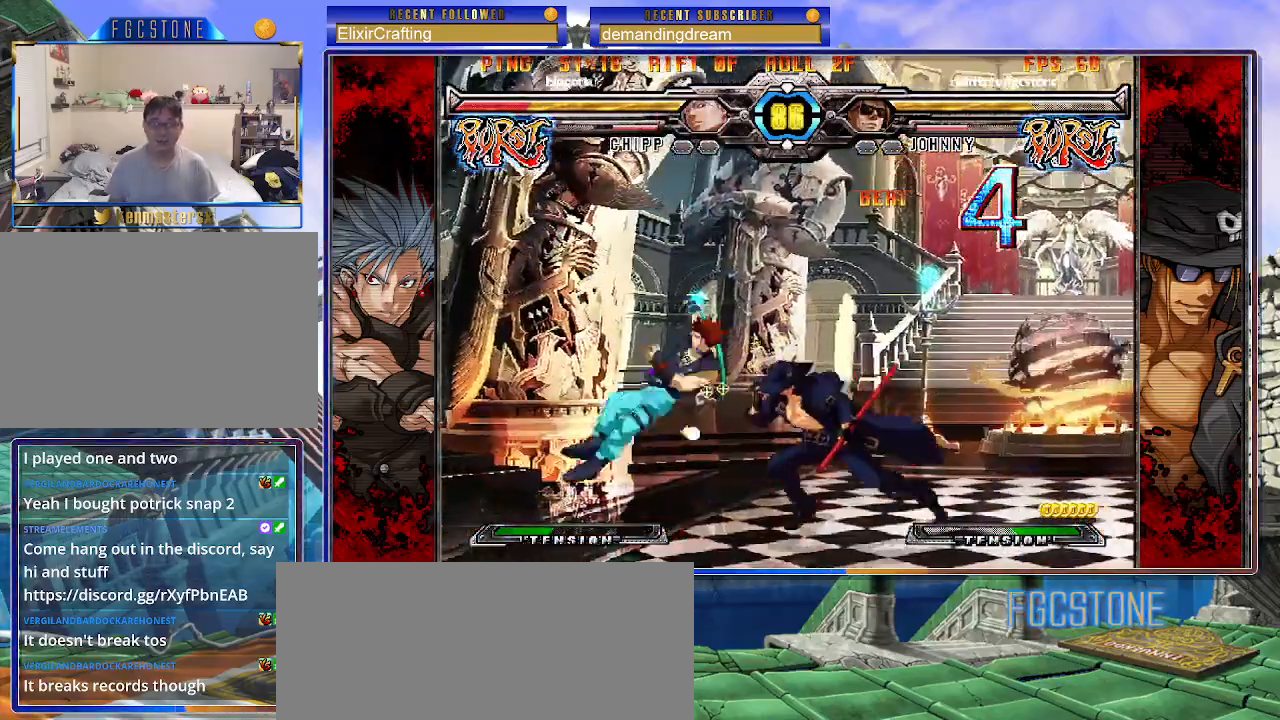
{"buttons": [], "left_stick": "center", "events": [[83, "HS", "down"], [167, "HS", "up"], [250, "left_stick", "down"], [350, "left_stick", "left"], [400, "left_stick", "center"], [433, "P", "down"], [500, "P", "up"]]}
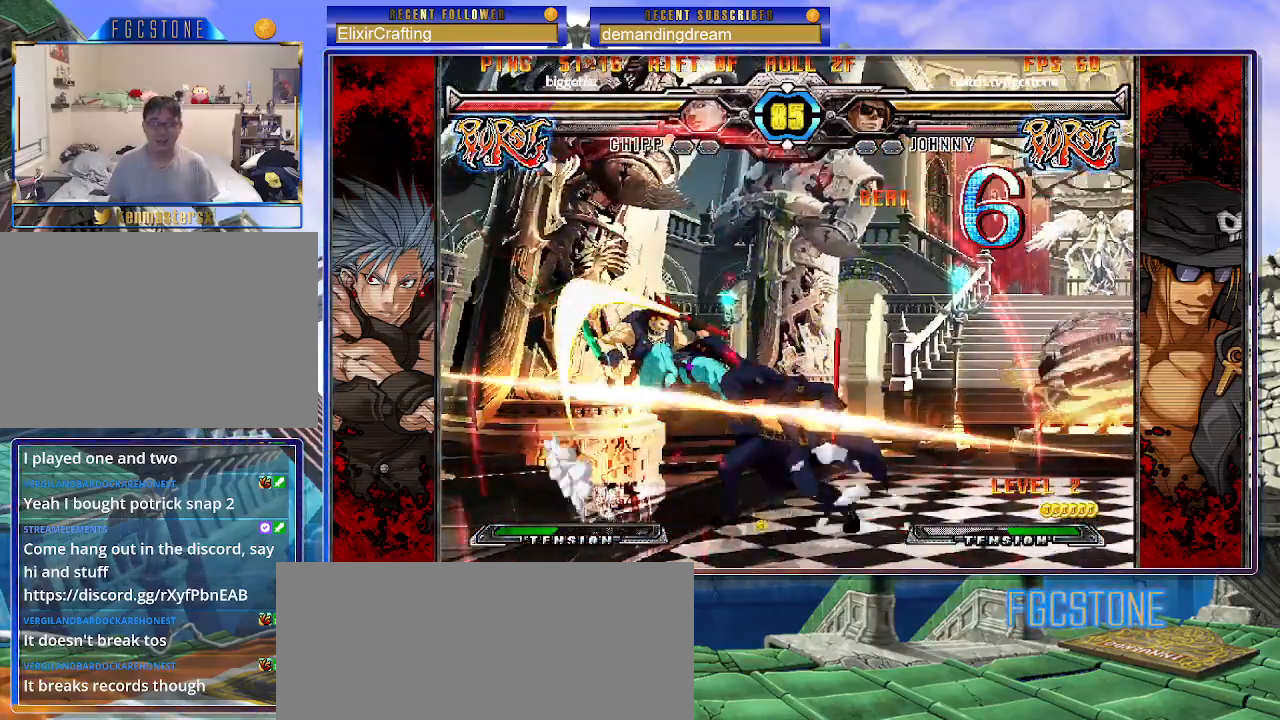
{"buttons": [], "left_stick": "center", "events": []}
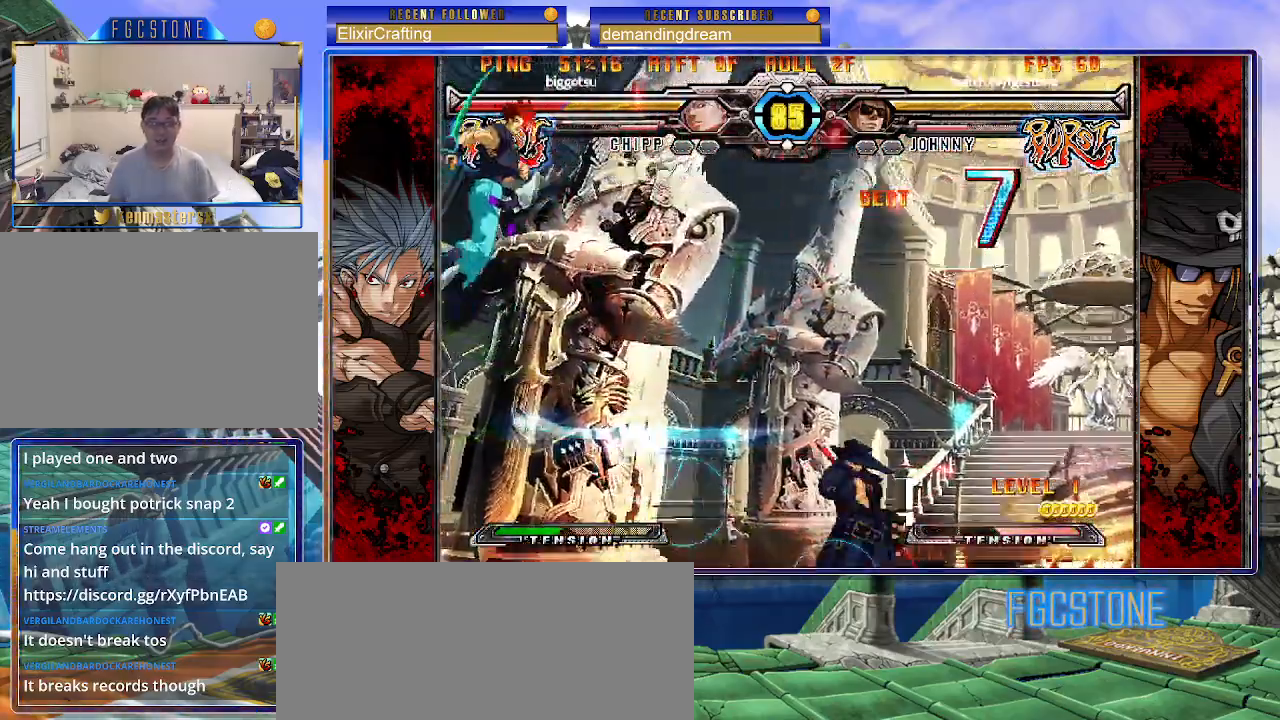
{"buttons": [], "left_stick": "center", "events": [[100, "left_stick", "down"], [250, "left_stick", "center"], [267, "HS", "down"], [350, "HS", "up"]]}
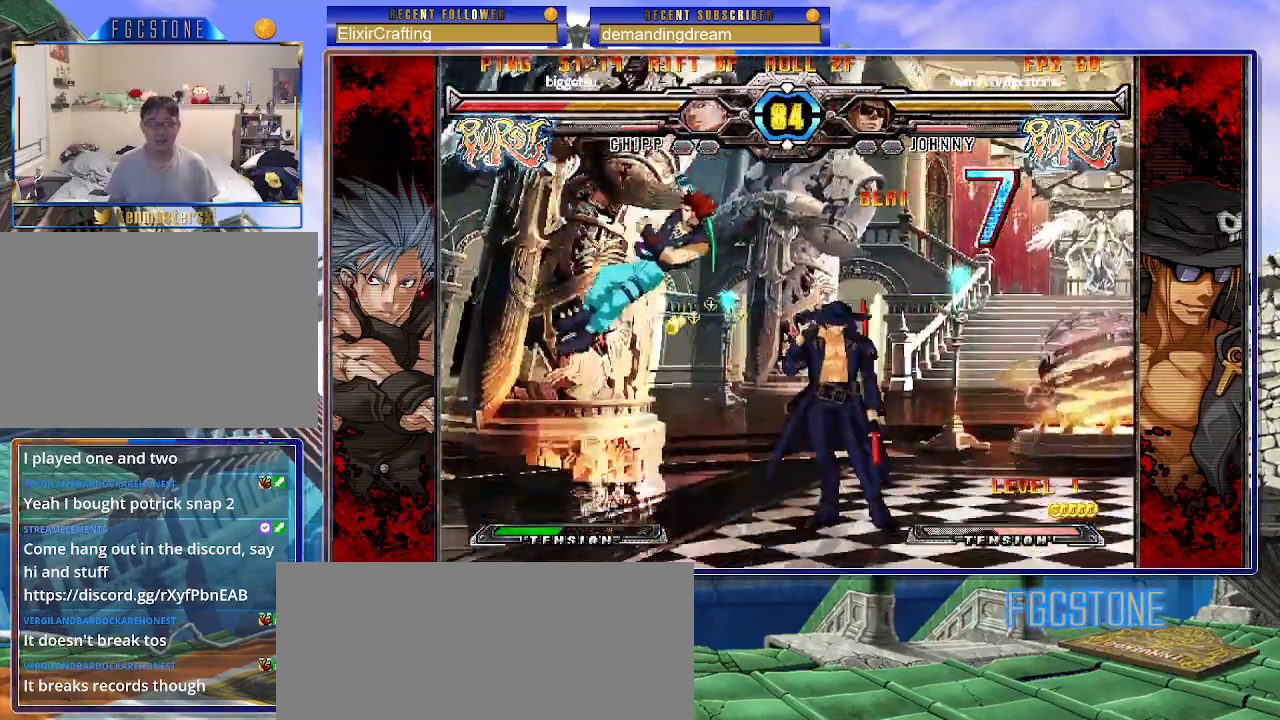
{"buttons": [], "left_stick": "center", "events": [[33, "left_stick", "up-left"], [183, "HS", "down"], [217, "left_stick", "center"], [267, "HS", "up"]]}
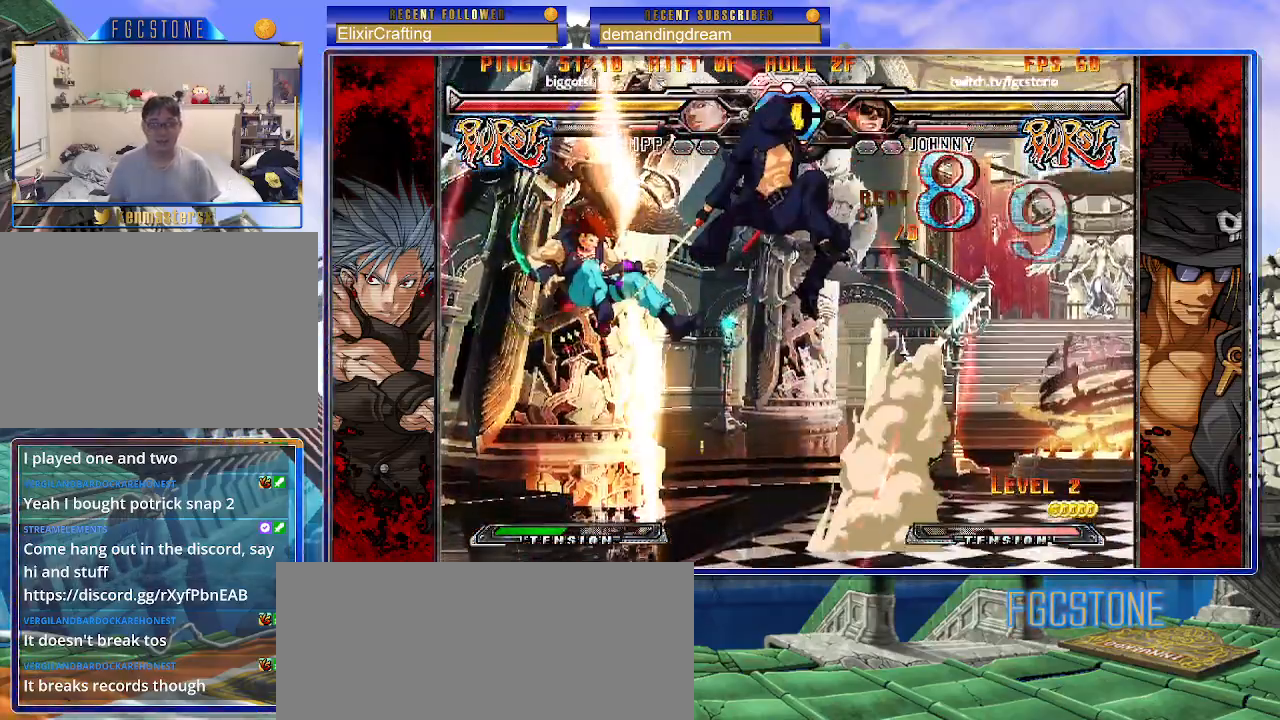
{"buttons": [], "left_stick": "center", "events": []}
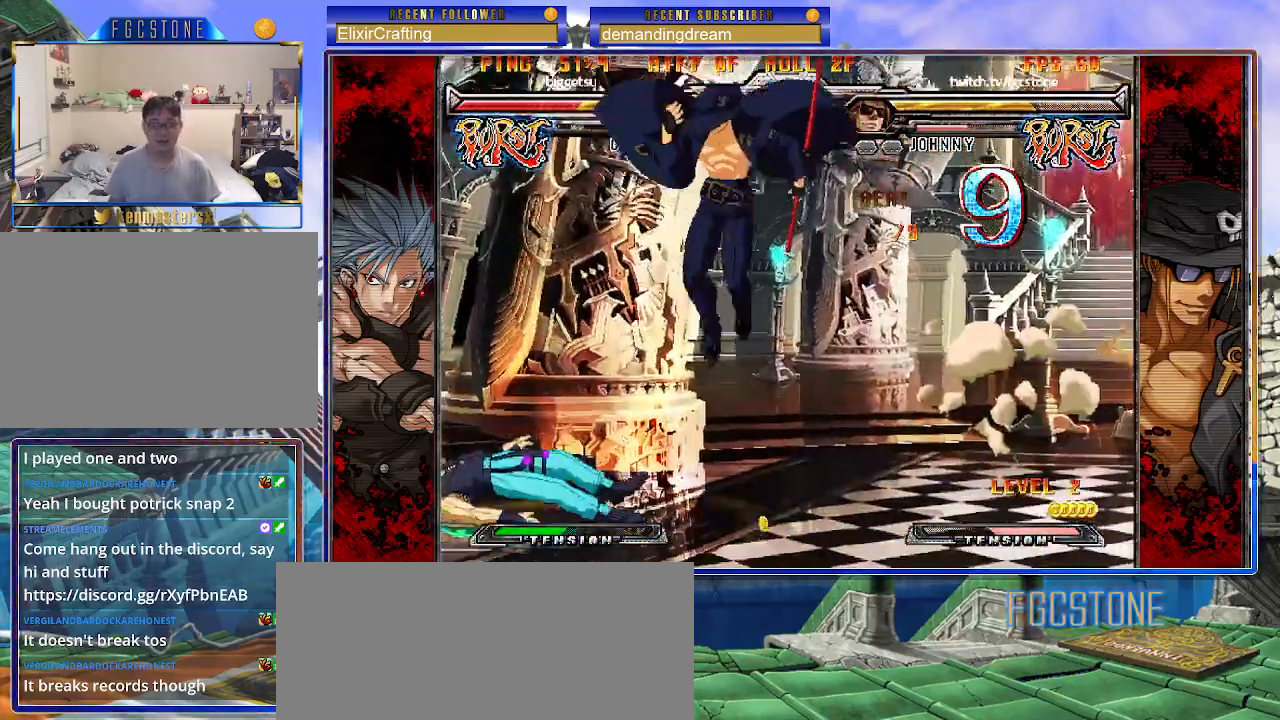
{"buttons": [], "left_stick": "down-left", "events": [[50, "left_stick", "right"], [217, "left_stick", "center"], [300, "left_stick", "left"], [483, "left_stick", "down-left"]]}
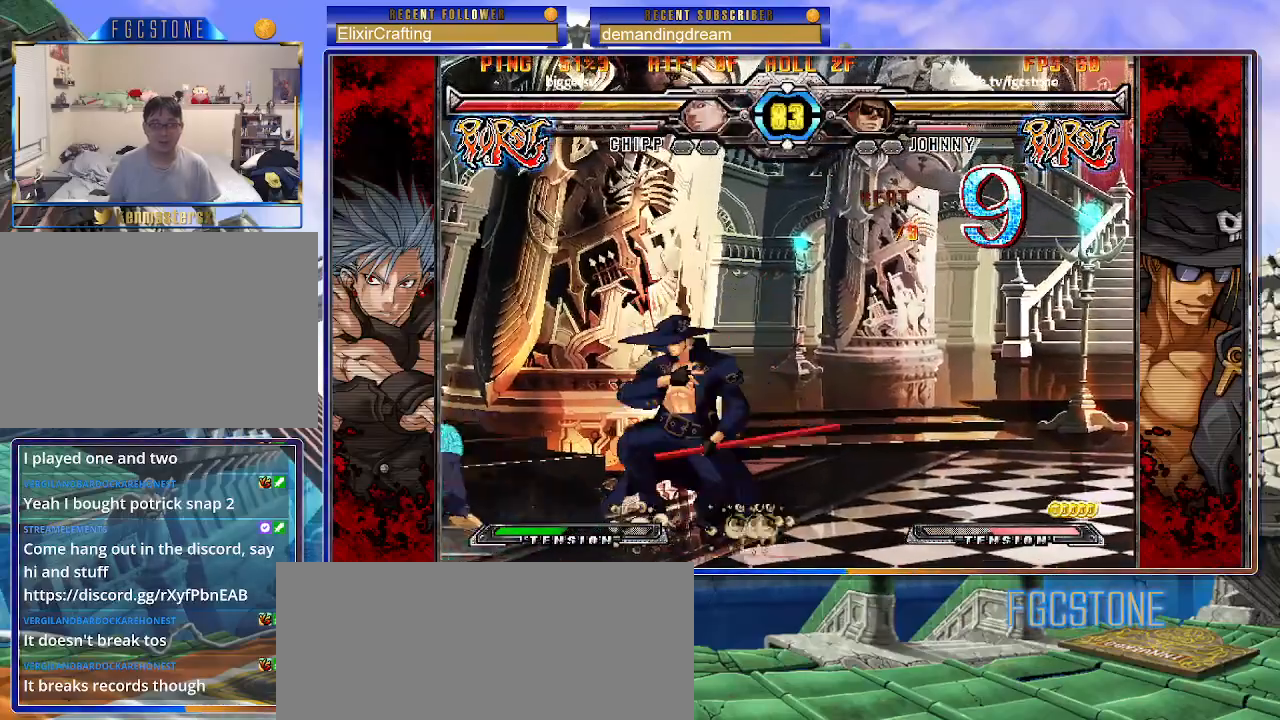
{"buttons": ["HS"], "left_stick": "left", "events": [[33, "HS", "down"], [183, "HS", "up"], [183, "left_stick", "left"], [383, "HS", "down"]]}
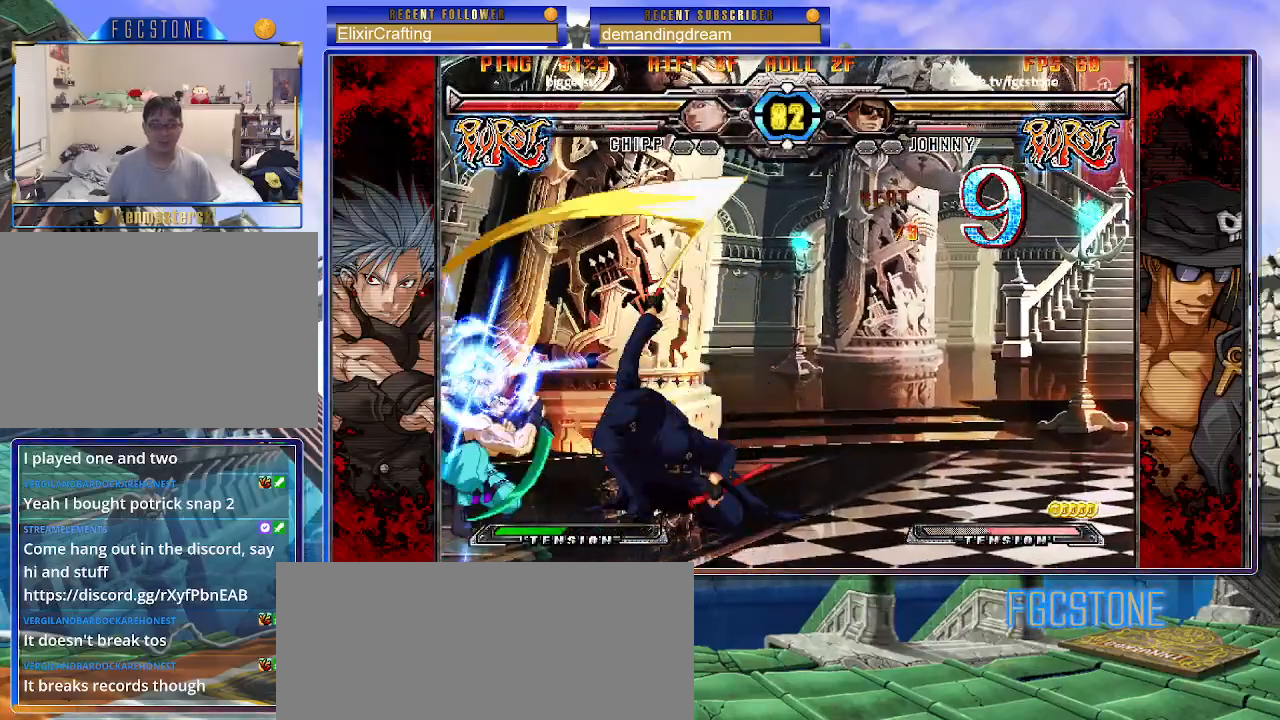
{"buttons": [], "left_stick": "down", "events": [[17, "HS", "up"], [483, "left_stick", "down"]]}
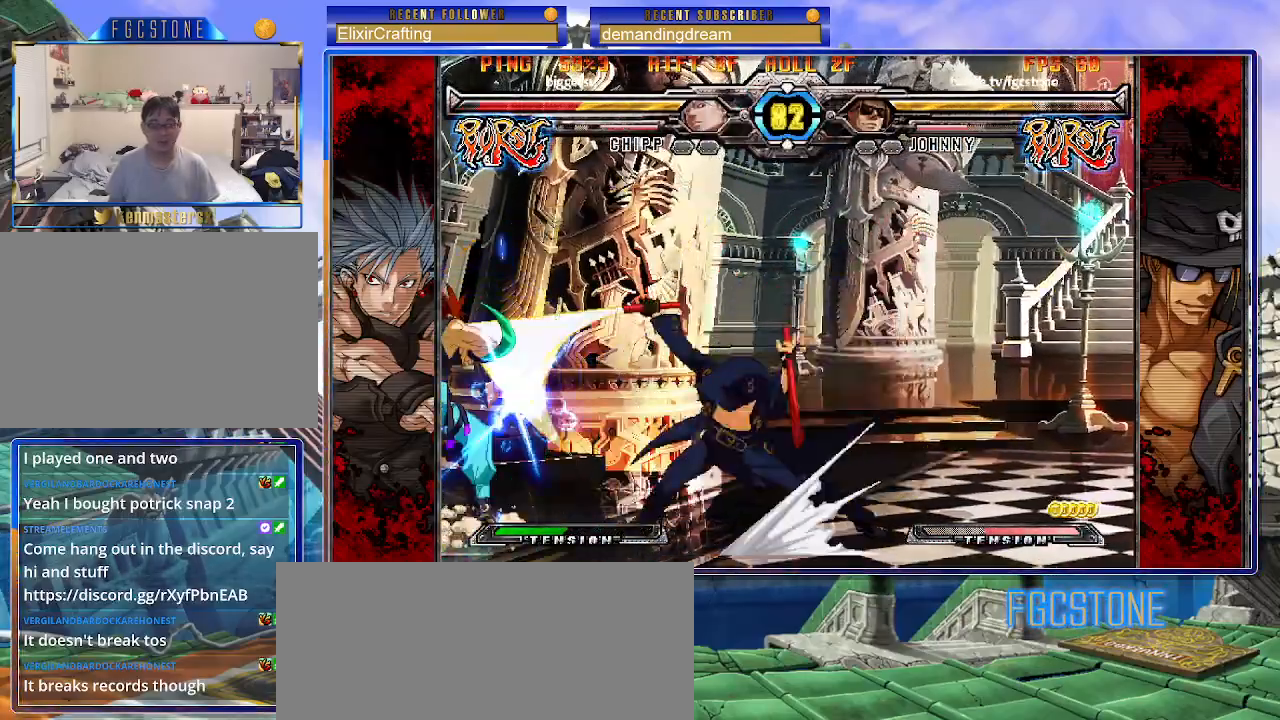
{"buttons": ["K"], "left_stick": "left", "events": [[83, "left_stick", "left"], [117, "K", "down"], [150, "left_stick", "center"], [250, "HS", "down"], [250, "left_stick", "right"], [317, "HS", "up"], [500, "left_stick", "left"]]}
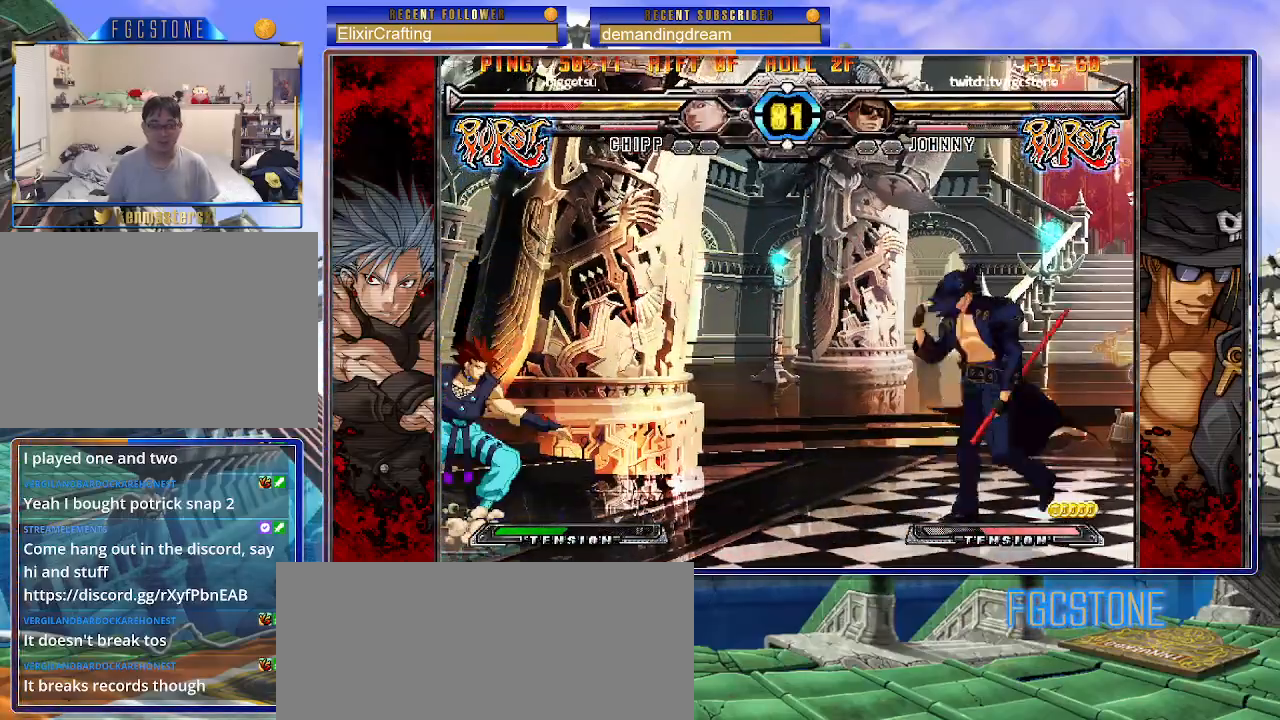
{"buttons": [], "left_stick": "right", "events": [[17, "left_stick", "up-left"], [117, "left_stick", "center"], [167, "left_stick", "right"], [200, "K", "up"]]}
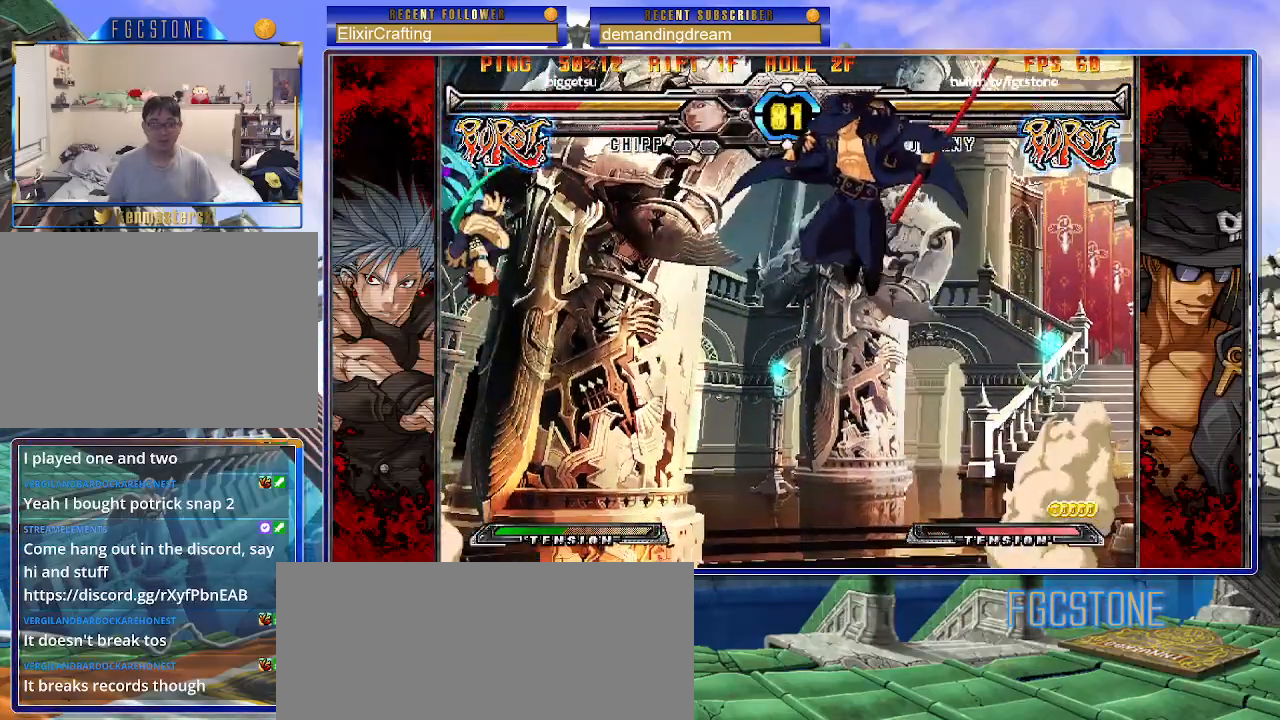
{"buttons": [], "left_stick": "center", "events": [[150, "left_stick", "down"], [233, "left_stick", "left"], [250, "HS", "down"], [283, "left_stick", "center"], [367, "HS", "up"]]}
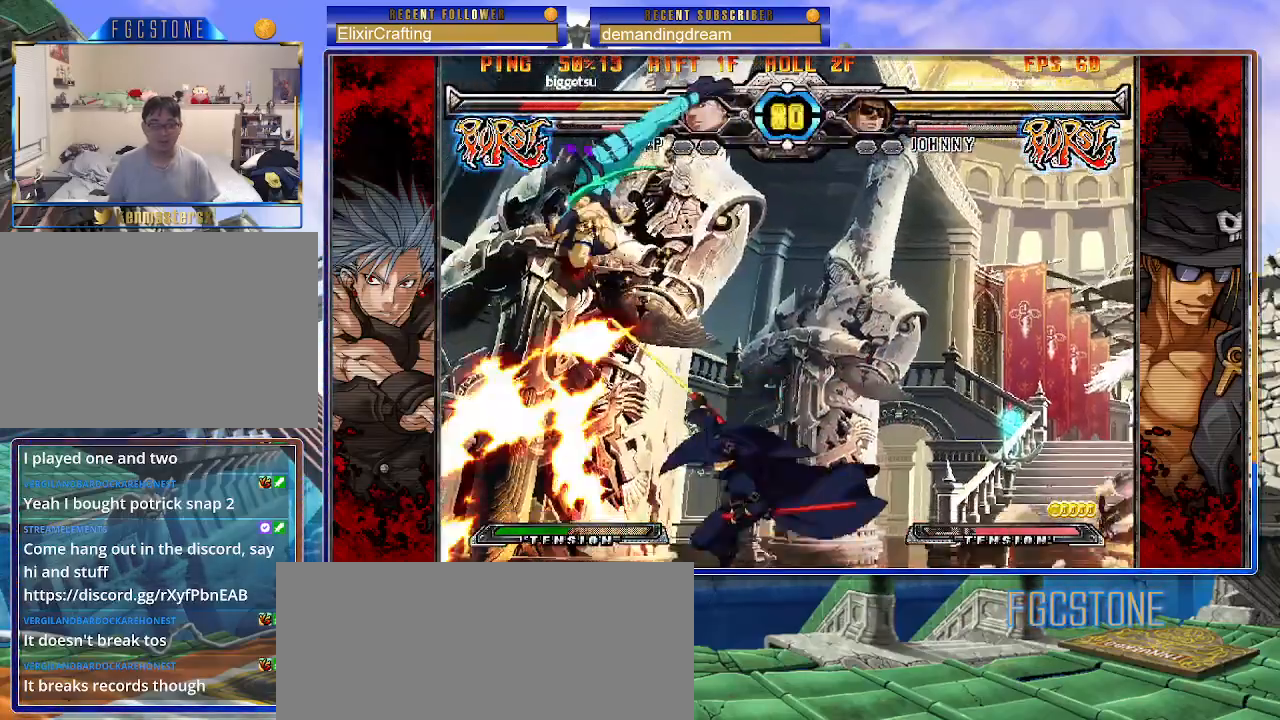
{"buttons": [], "left_stick": "right", "events": [[50, "HS", "down"], [50, "K", "down"], [50, "S", "down"], [100, "S", "up"], [117, "HS", "up"], [117, "K", "up"], [183, "left_stick", "right"]]}
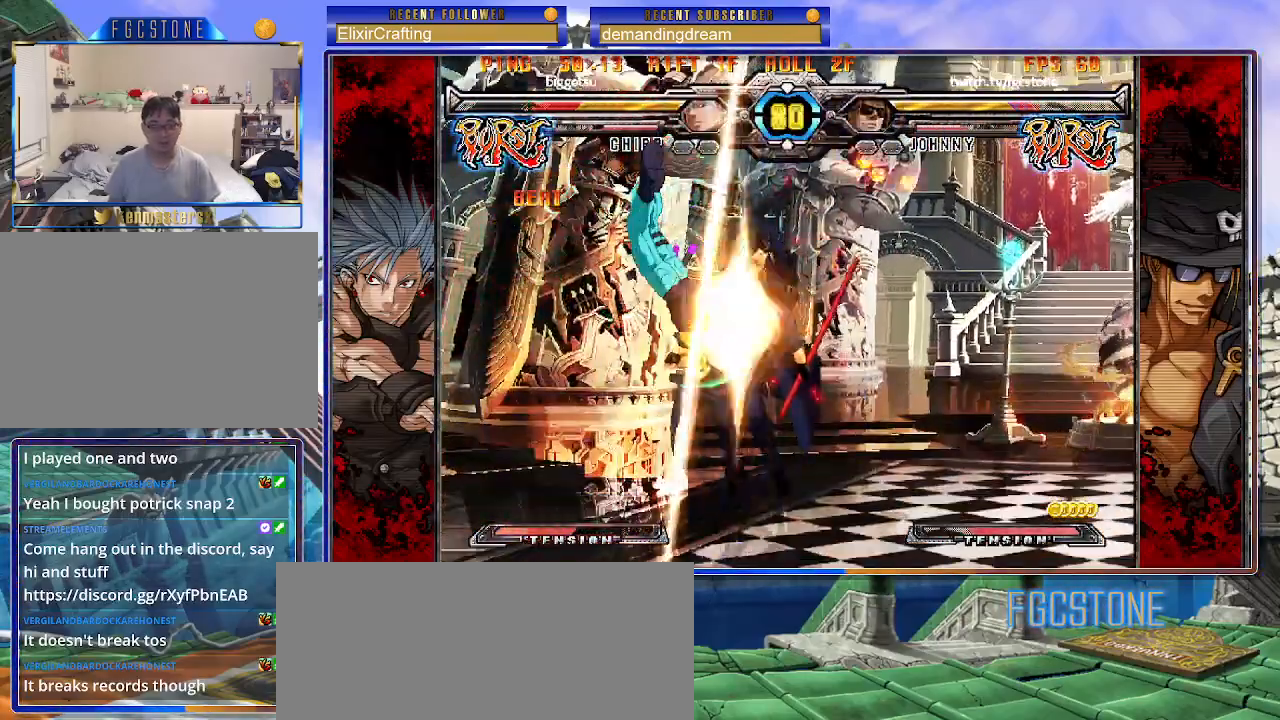
{"buttons": [], "left_stick": "center", "events": [[17, "left_stick", "down-right"], [467, "left_stick", "center"]]}
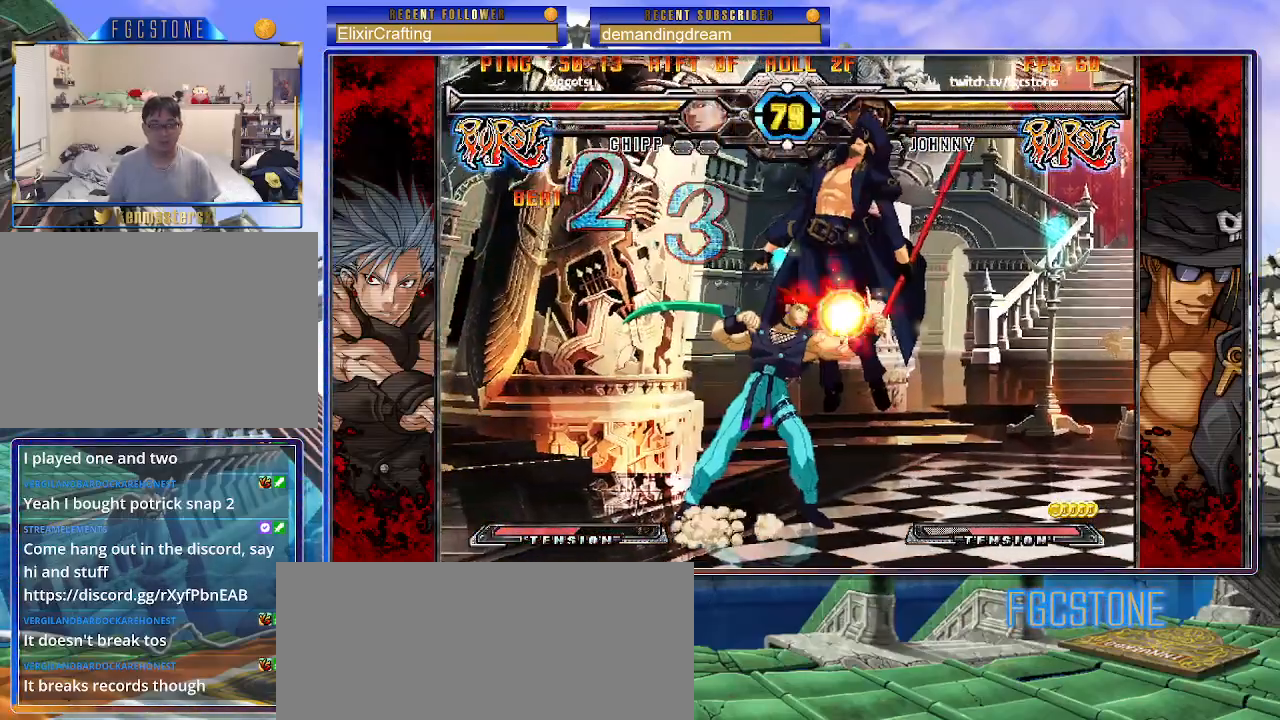
{"buttons": [], "left_stick": "center", "events": []}
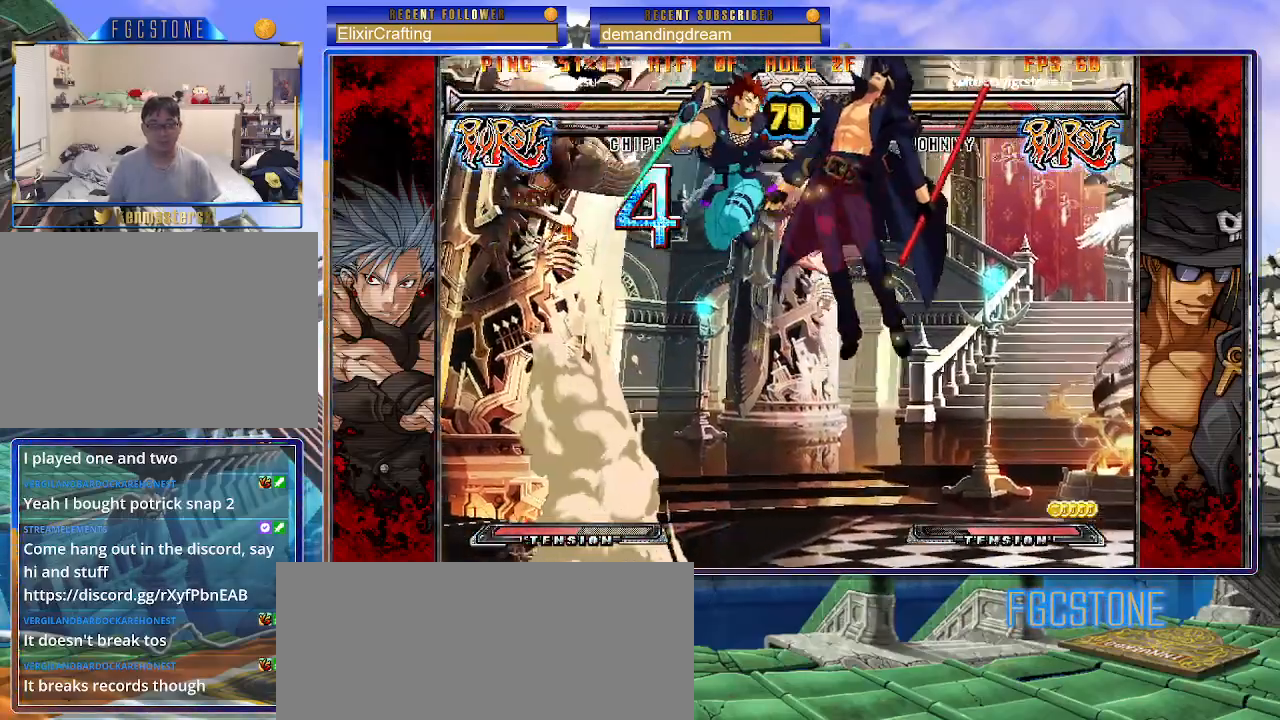
{"buttons": [], "left_stick": "center", "events": []}
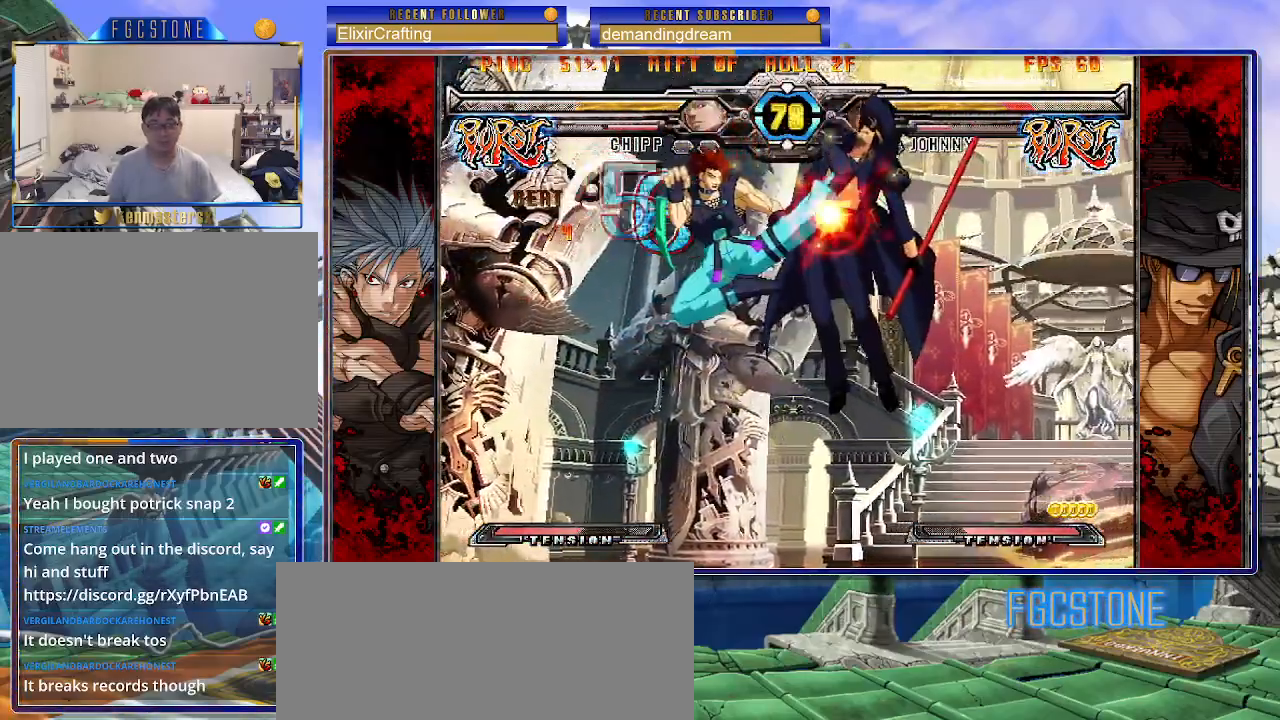
{"buttons": ["K"], "left_stick": "center", "events": [[417, "K", "down"]]}
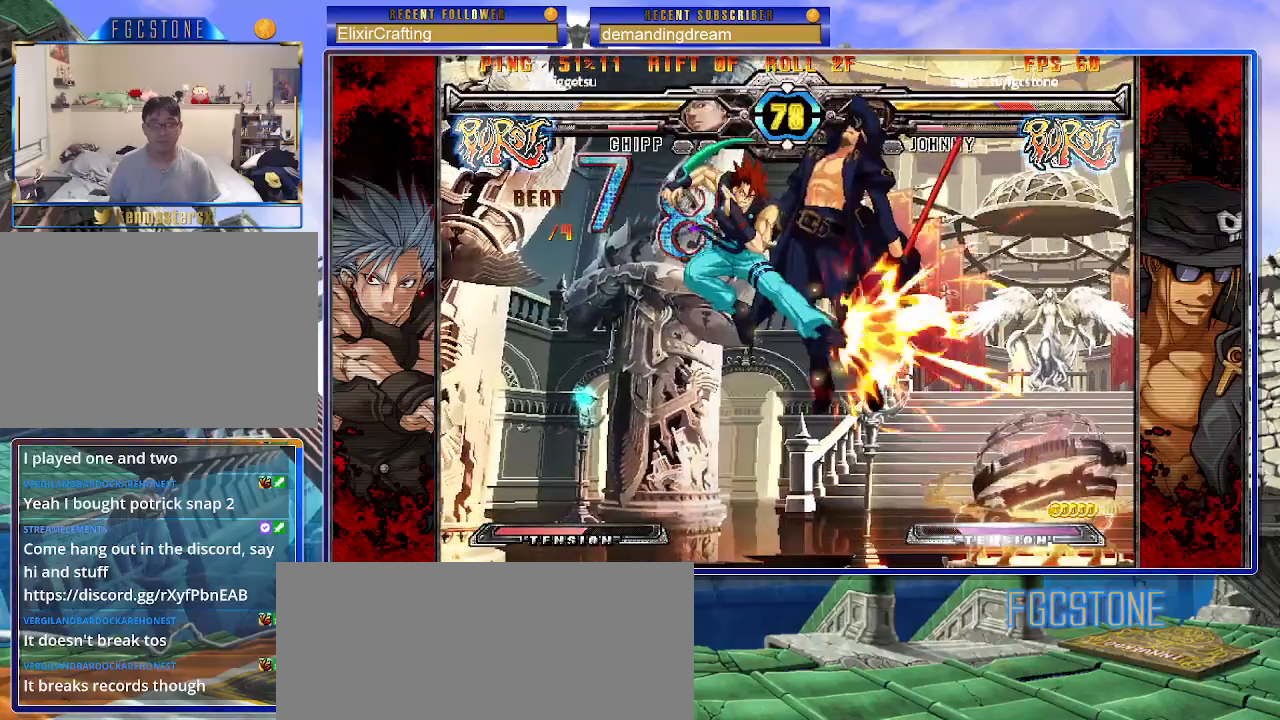
{"buttons": [], "left_stick": "center", "events": [[33, "K", "up"], [83, "K", "down"], [183, "K", "up"], [233, "K", "down"], [317, "K", "up"], [383, "K", "down"], [450, "K", "up"]]}
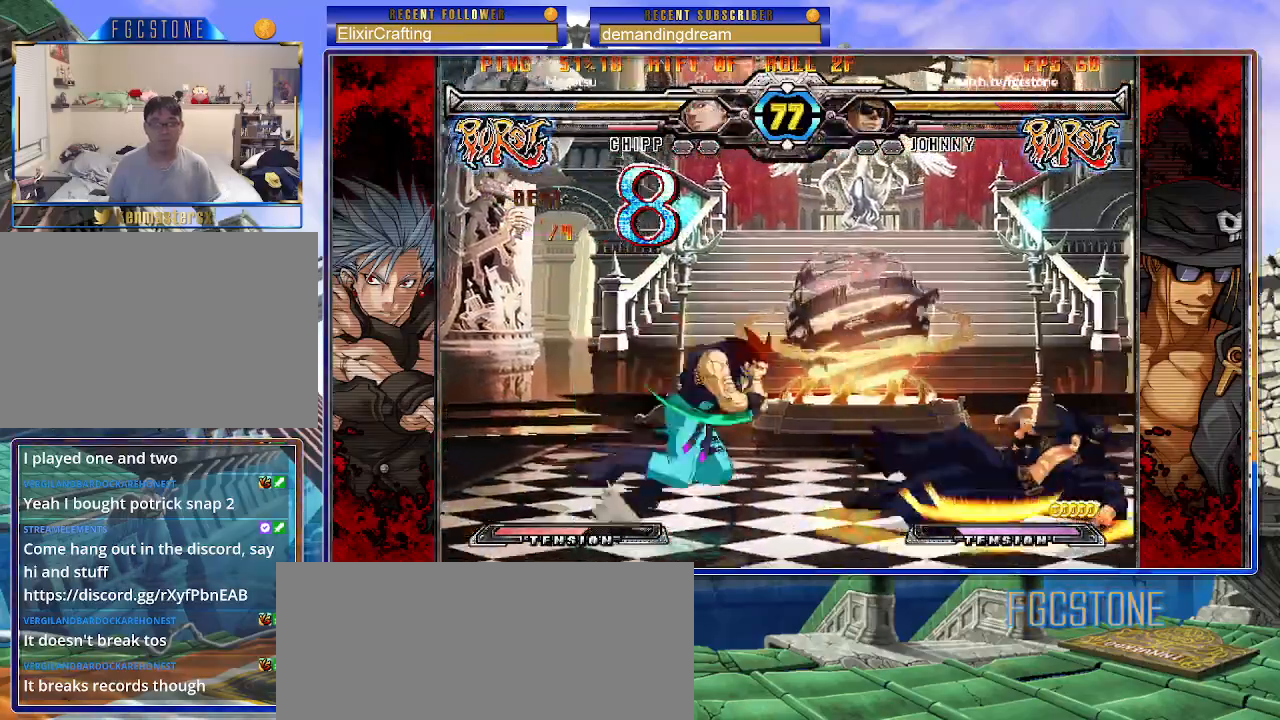
{"buttons": [], "left_stick": "center", "events": [[17, "K", "down"], [100, "K", "up"], [167, "K", "down"], [250, "K", "up"]]}
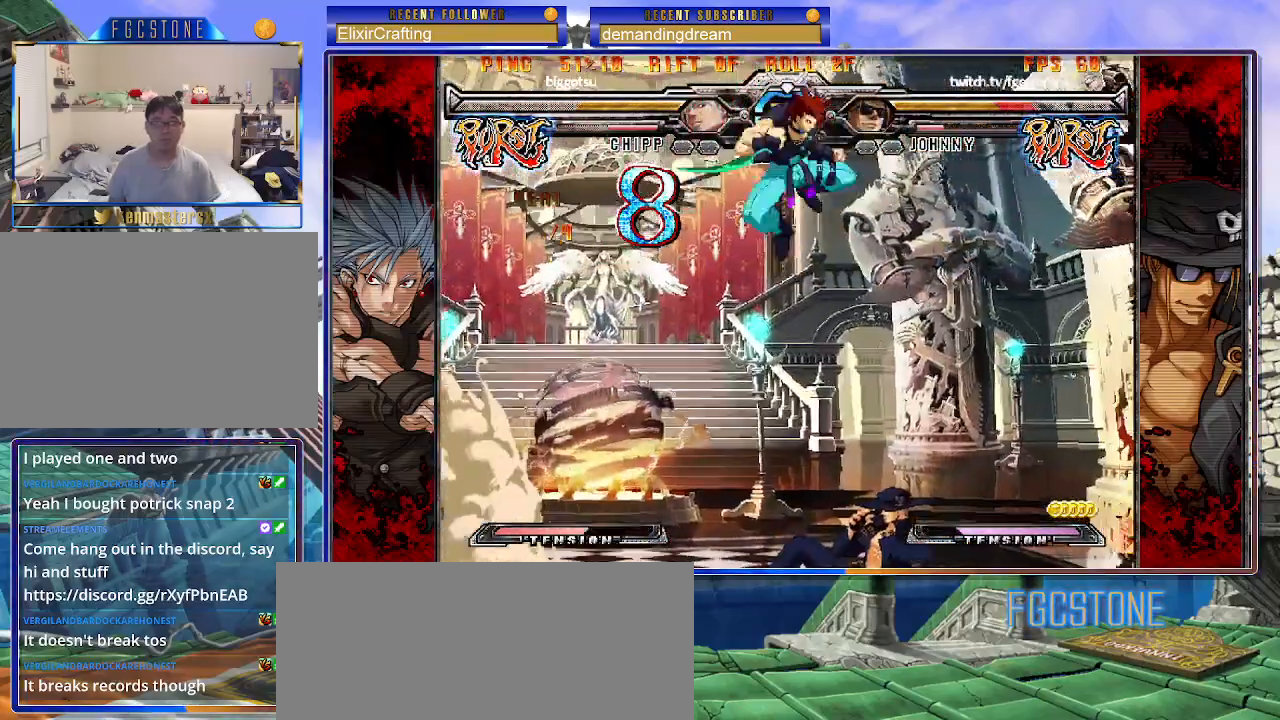
{"buttons": [], "left_stick": "down-left", "events": [[200, "left_stick", "down-left"], [350, "D", "down"], [350, "HS", "down"], [450, "D", "up"], [450, "HS", "up"]]}
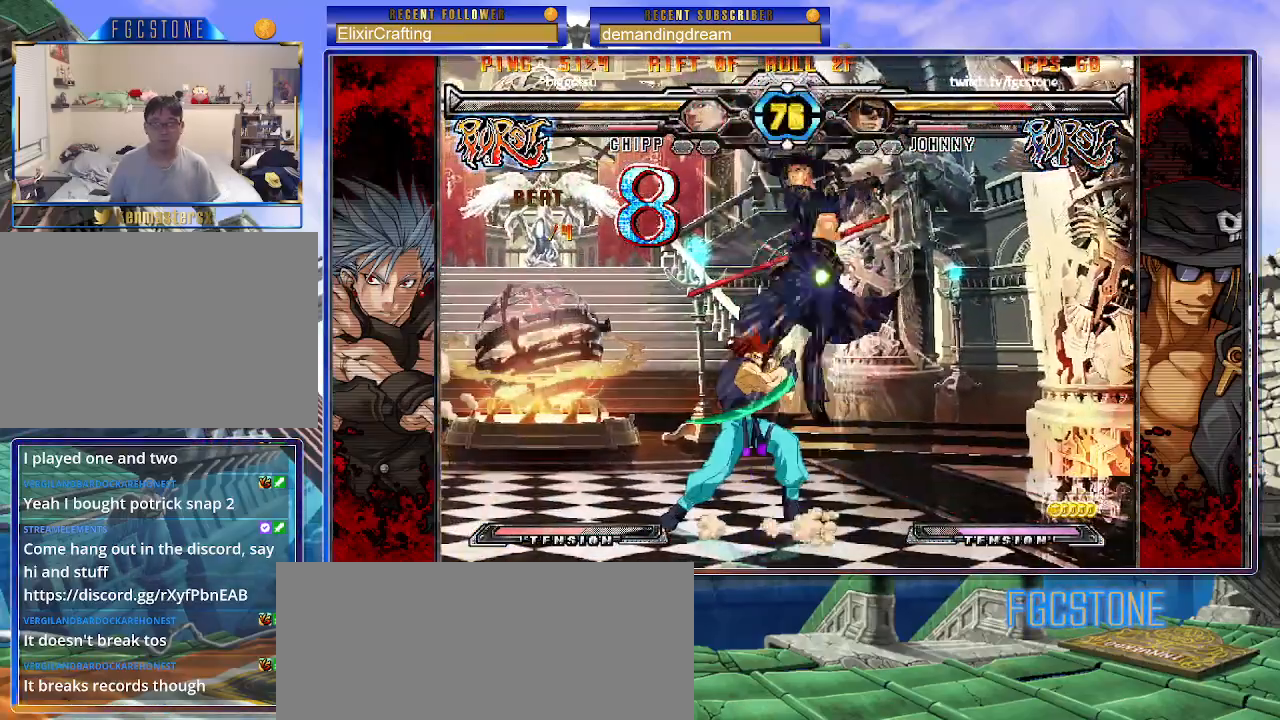
{"buttons": [], "left_stick": "down-left", "events": []}
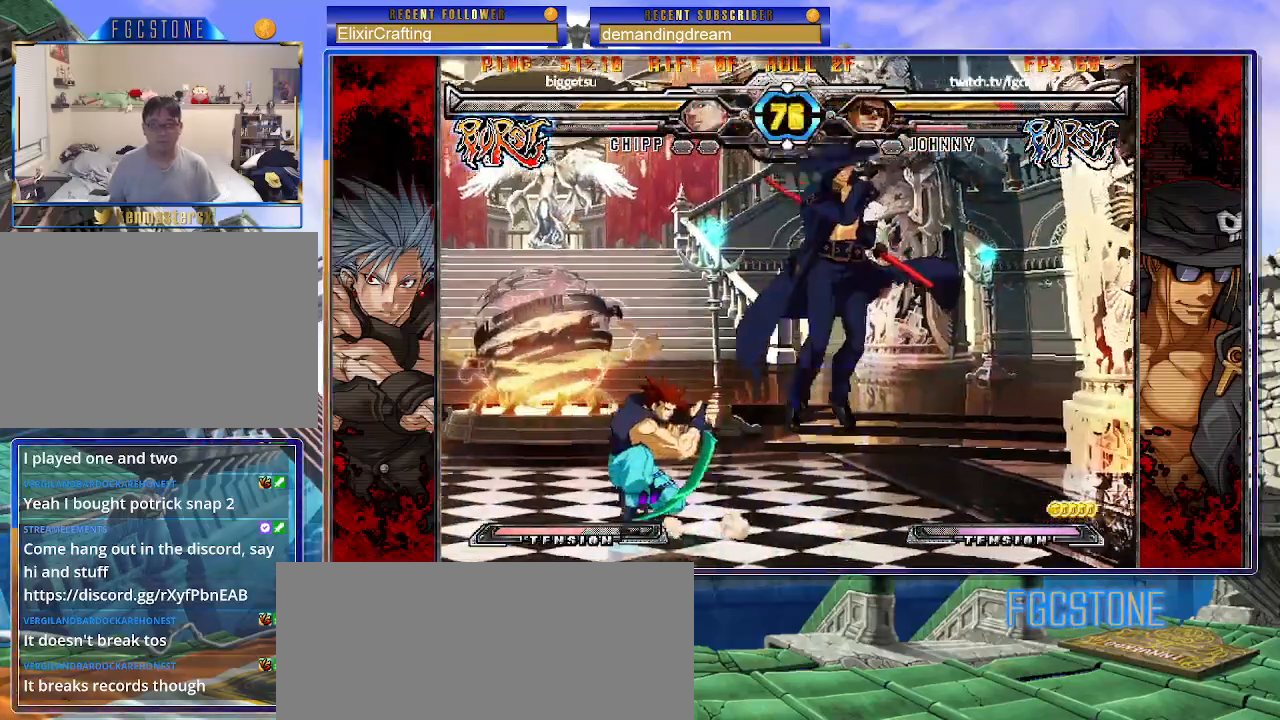
{"buttons": [], "left_stick": "down-right", "events": [[50, "left_stick", "down-right"], [233, "HS", "down"], [283, "HS", "up"], [383, "HS", "down"], [383, "K", "down"], [383, "S", "down"], [433, "K", "up"], [433, "S", "up"], [467, "HS", "up"]]}
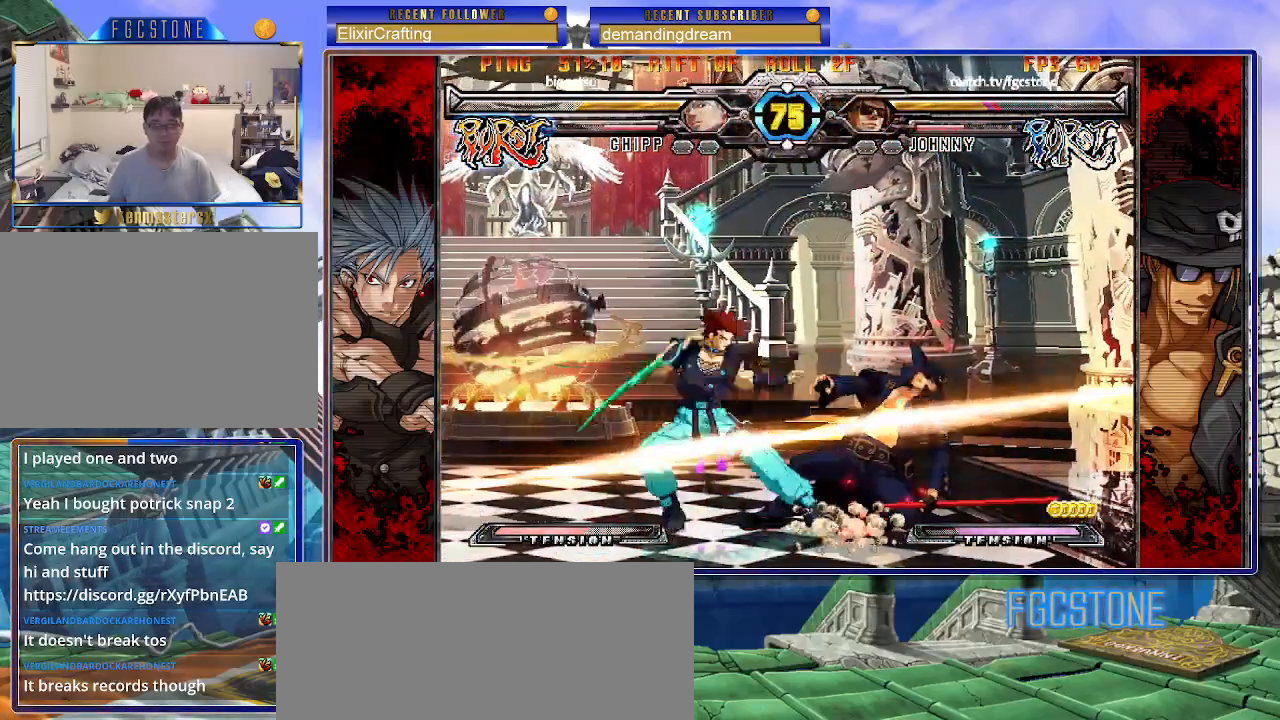
{"buttons": [], "left_stick": "down-right", "events": []}
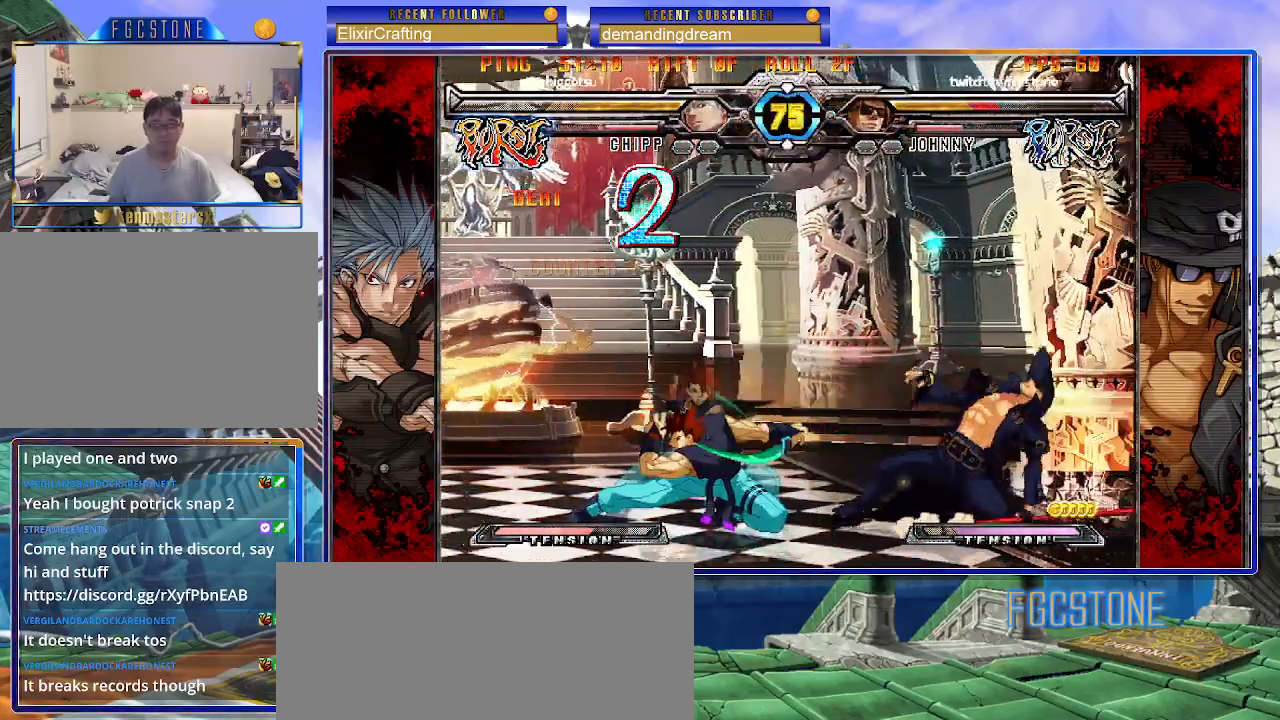
{"buttons": [], "left_stick": "down-left", "events": [[467, "left_stick", "down-left"]]}
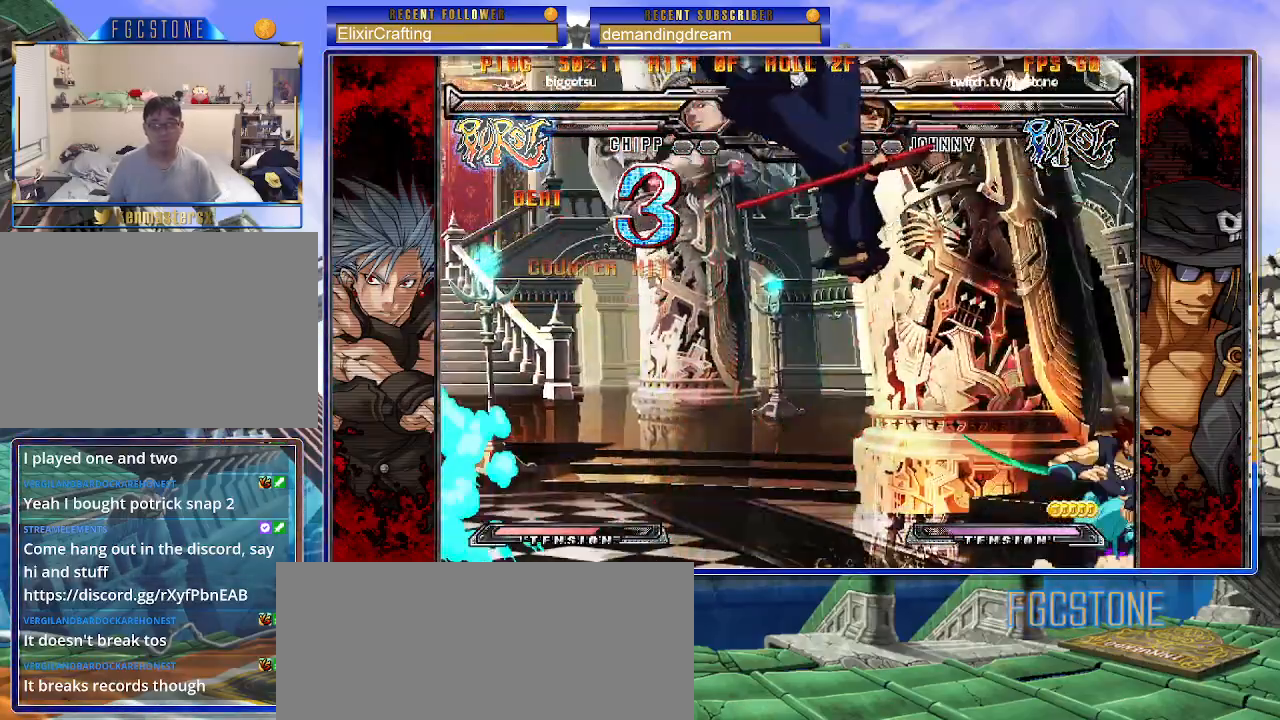
{"buttons": ["K", "P", "S"], "left_stick": "left", "events": [[67, "left_stick", "left"], [100, "K", "down"], [117, "P", "down"], [133, "S", "down"], [200, "K", "up"], [200, "P", "up"], [250, "K", "down"], [250, "S", "up"], [267, "P", "down"], [317, "S", "down"], [350, "K", "up"], [350, "P", "up"], [400, "K", "down"], [417, "P", "down"], [417, "S", "up"], [483, "S", "down"]]}
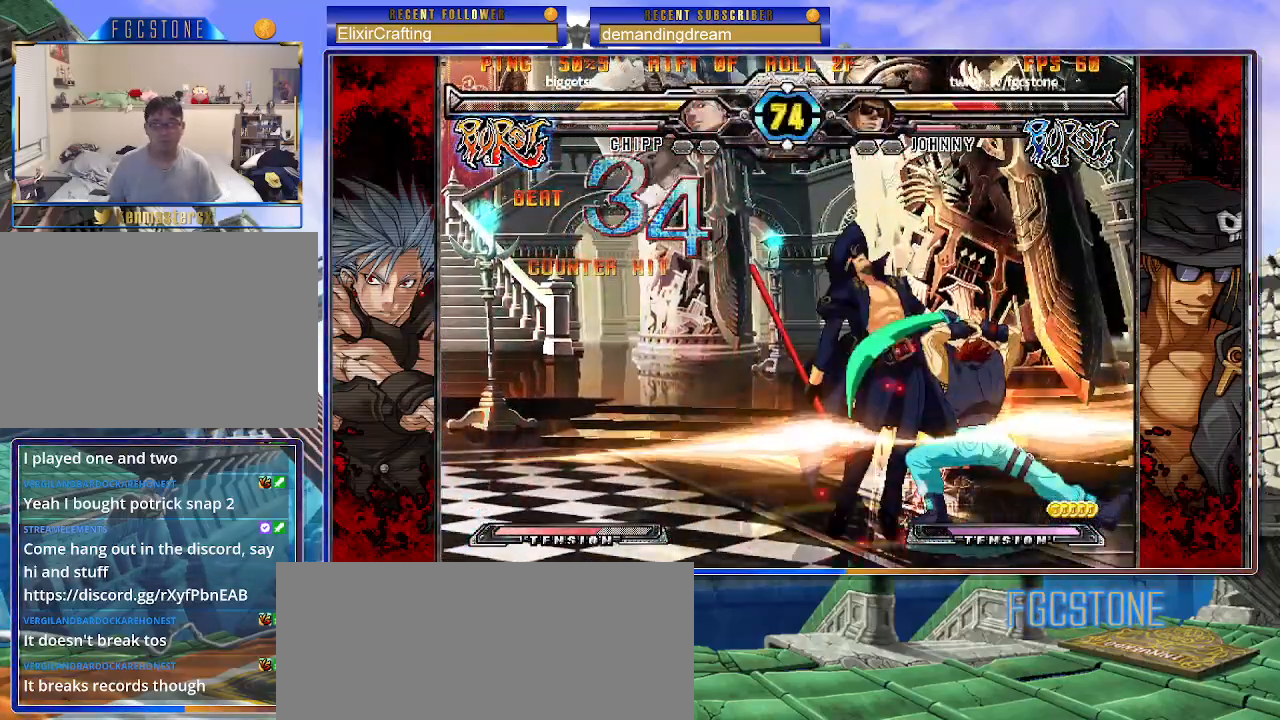
{"buttons": [], "left_stick": "left", "events": [[17, "K", "up"], [17, "P", "up"], [50, "K", "down"], [83, "P", "down"], [100, "S", "up"], [167, "K", "up"], [167, "S", "down"], [183, "P", "up"], [217, "K", "down"], [217, "S", "up"], [233, "P", "down"], [250, "S", "down"], [317, "K", "up"], [317, "P", "up"], [350, "S", "up"]]}
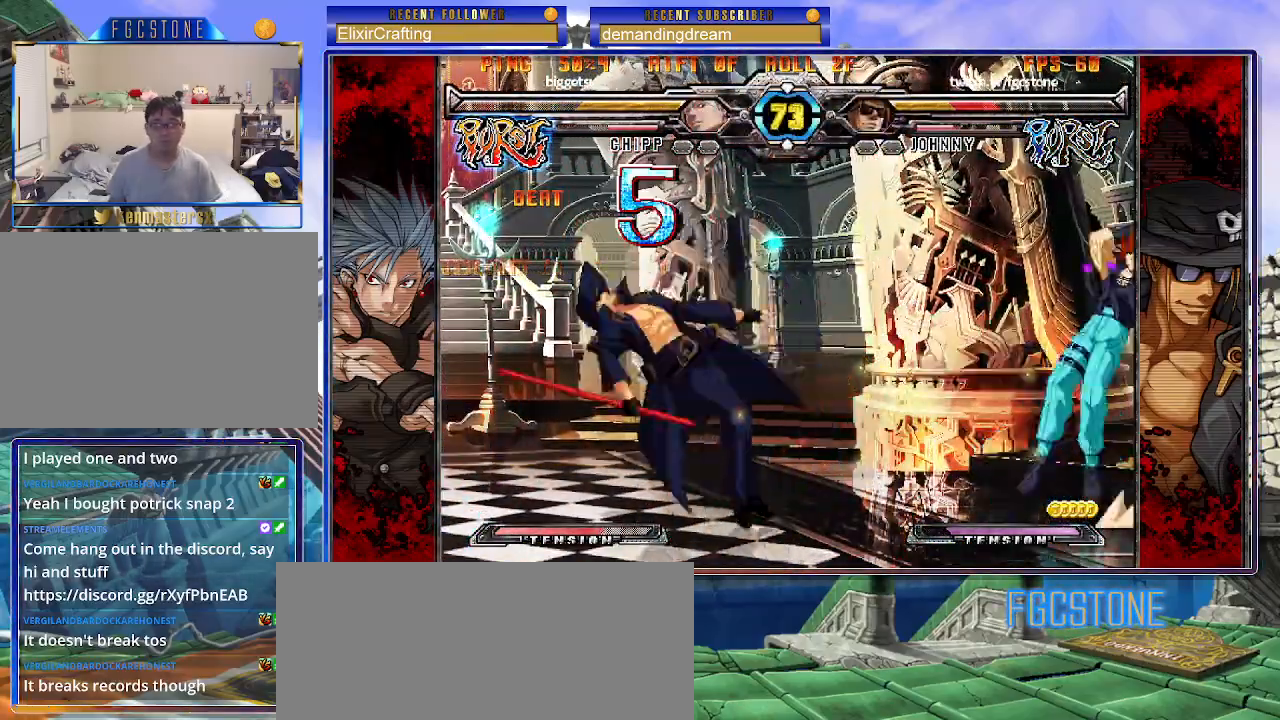
{"buttons": [], "left_stick": "left", "events": [[100, "K", "down"], [217, "K", "up"]]}